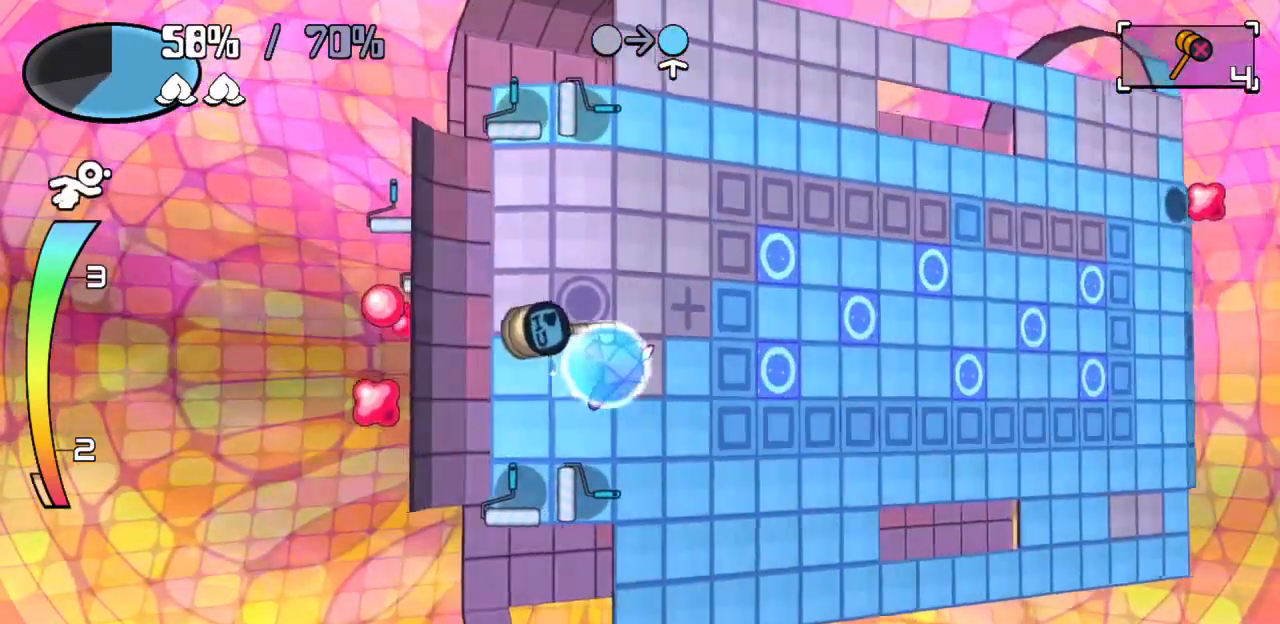
Gameplay with keyboard; each line is a JSON object with the keys held at the frame after it. "events" lists presses ("down") and releases ("up") of "c", "down", "left", "right", "up", "x" and "z" between this image and that frame as [ms after this image, input, new state], when the widget could be followed in between. No other keys are recorded. Mouse input is not recorded.
{"keys": ["left"], "events": [[83, "right", "up"], [83, "up", "down"], [267, "left", "down"], [267, "up", "up"]]}
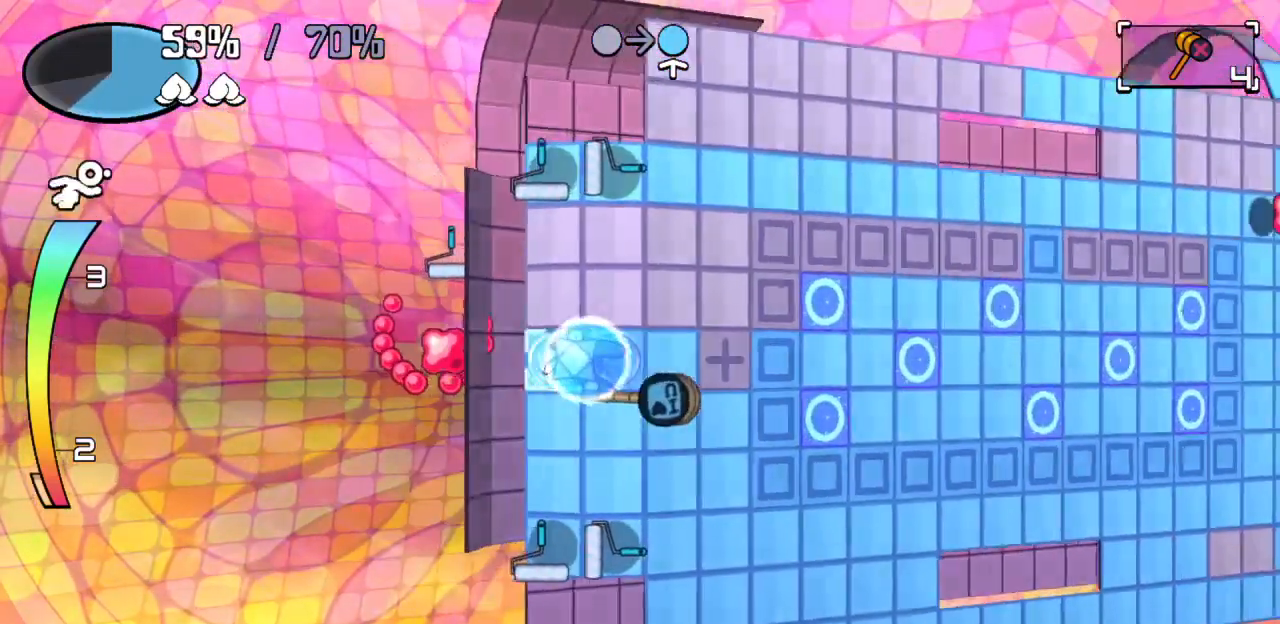
{"keys": ["right"], "events": [[100, "up", "down"], [150, "left", "up"], [383, "right", "down"], [433, "up", "up"]]}
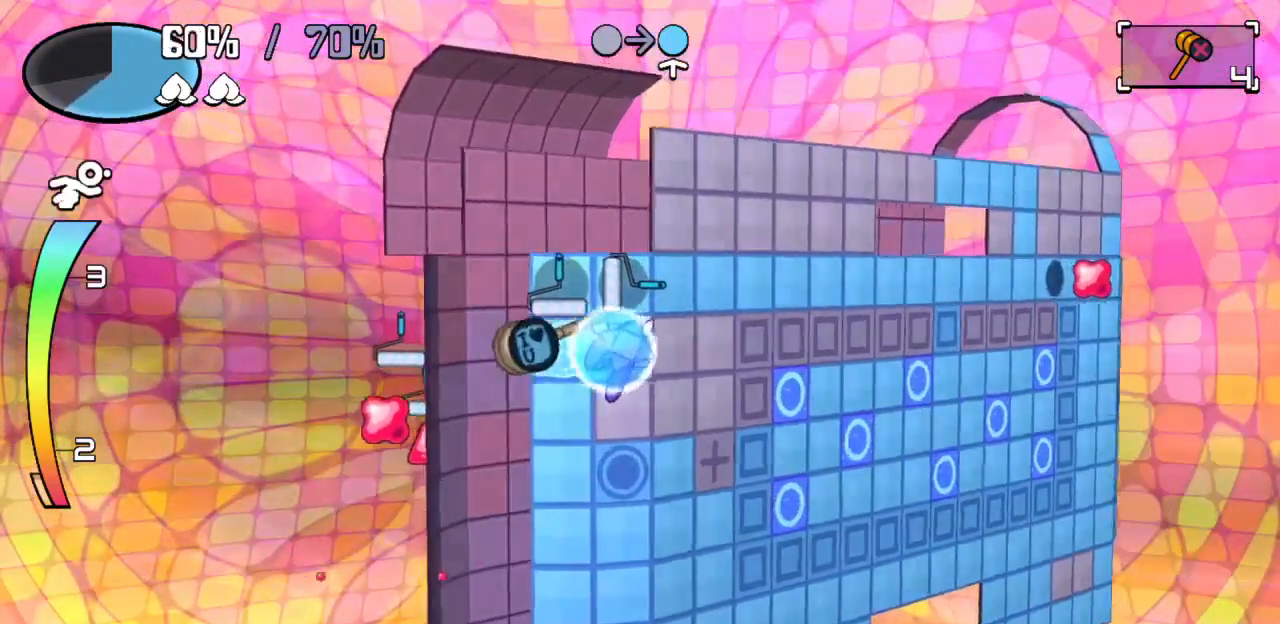
{"keys": [], "events": [[33, "down", "down"], [33, "right", "up"], [167, "down", "up"], [217, "right", "down"], [483, "right", "up"]]}
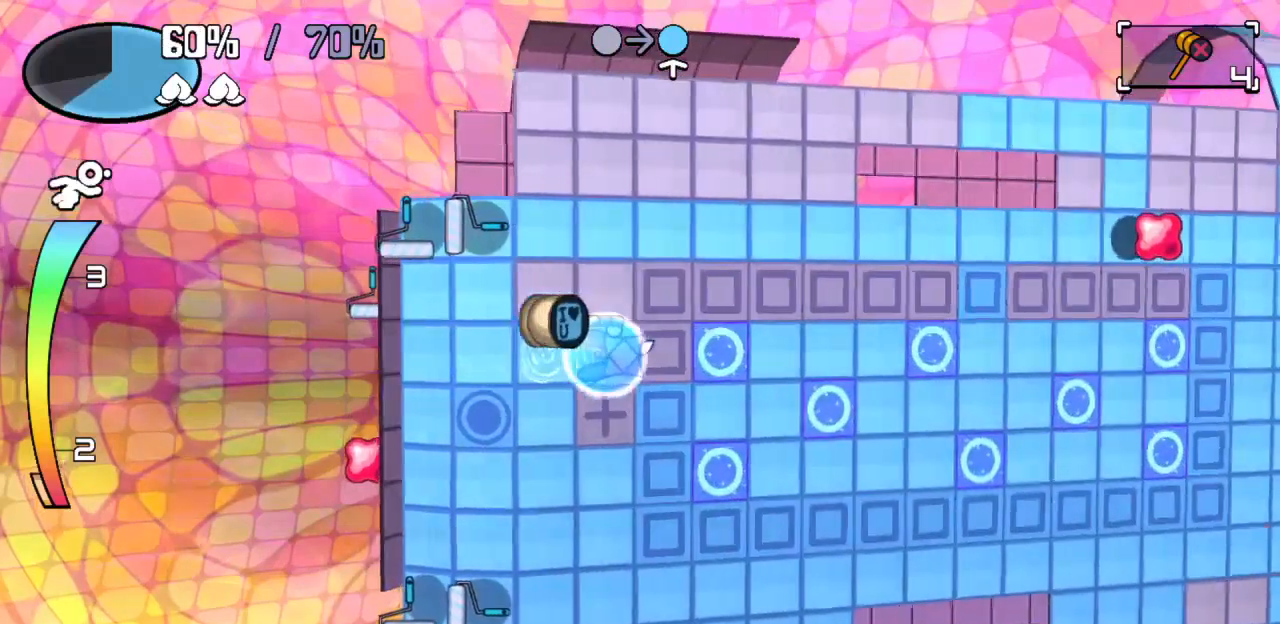
{"keys": [], "events": [[33, "down", "down"], [233, "down", "up"], [267, "z", "down"], [317, "up", "down"], [417, "z", "up"], [467, "up", "up"]]}
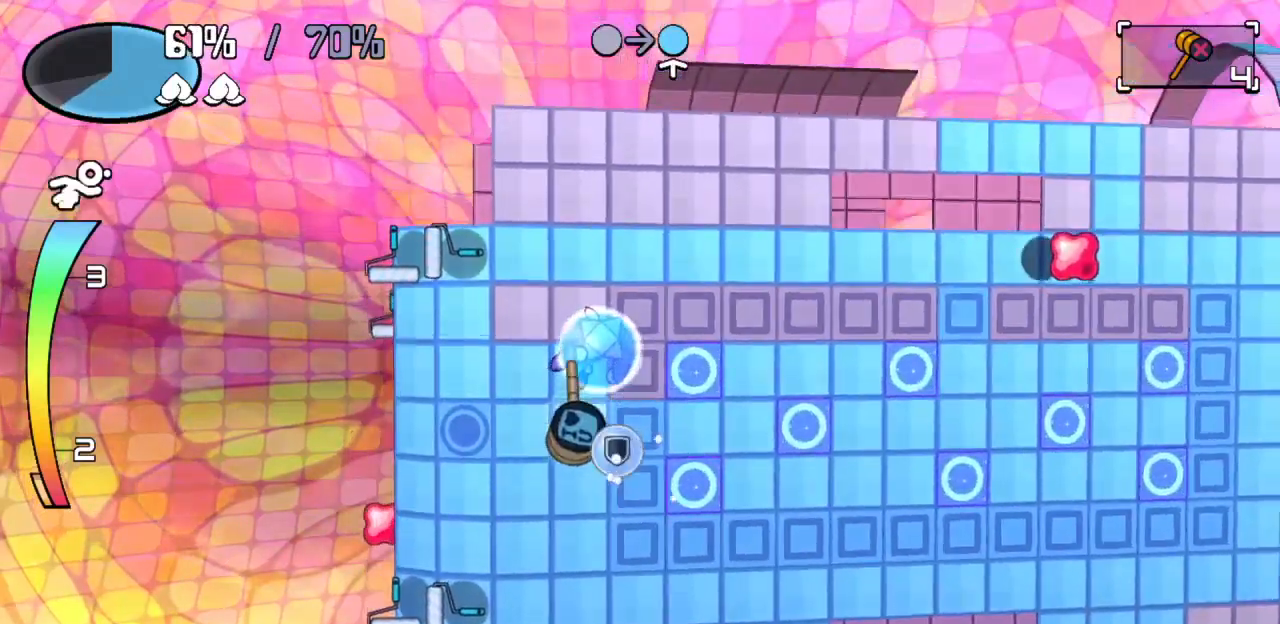
{"keys": ["right", "z"], "events": [[250, "left", "down"], [433, "left", "up"], [483, "right", "down"], [483, "z", "down"]]}
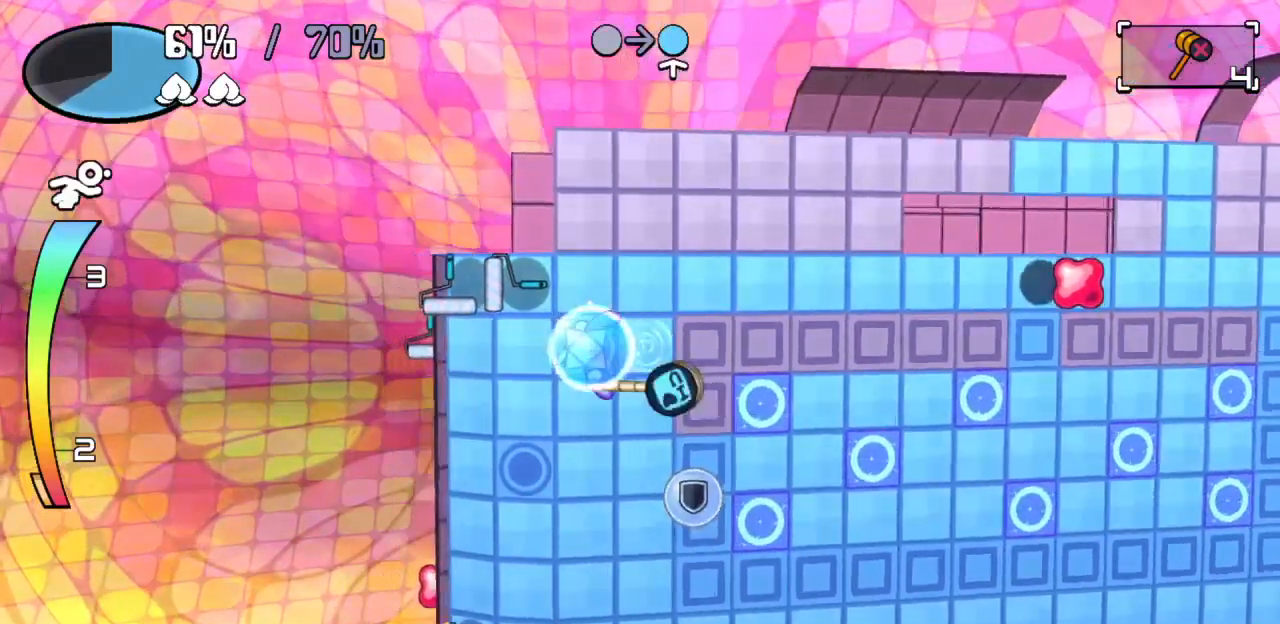
{"keys": ["down"], "events": [[117, "right", "up"], [117, "z", "up"], [500, "down", "down"]]}
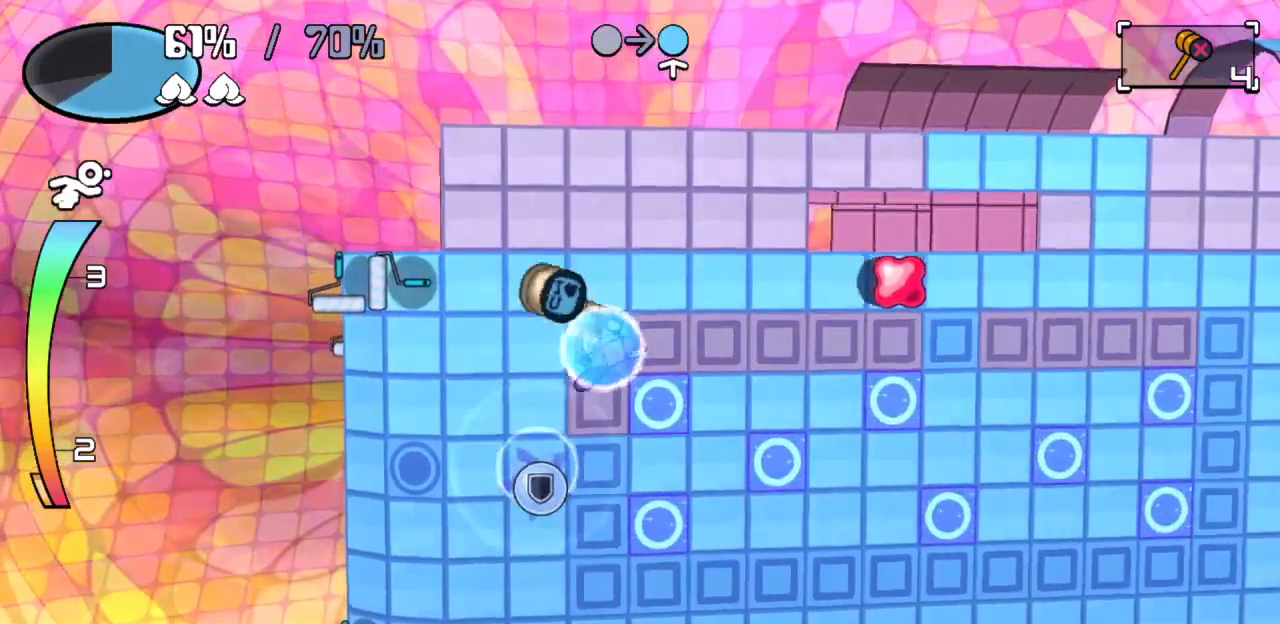
{"keys": ["right"], "events": [[133, "down", "up"], [283, "up", "down"], [417, "right", "down"], [417, "up", "up"]]}
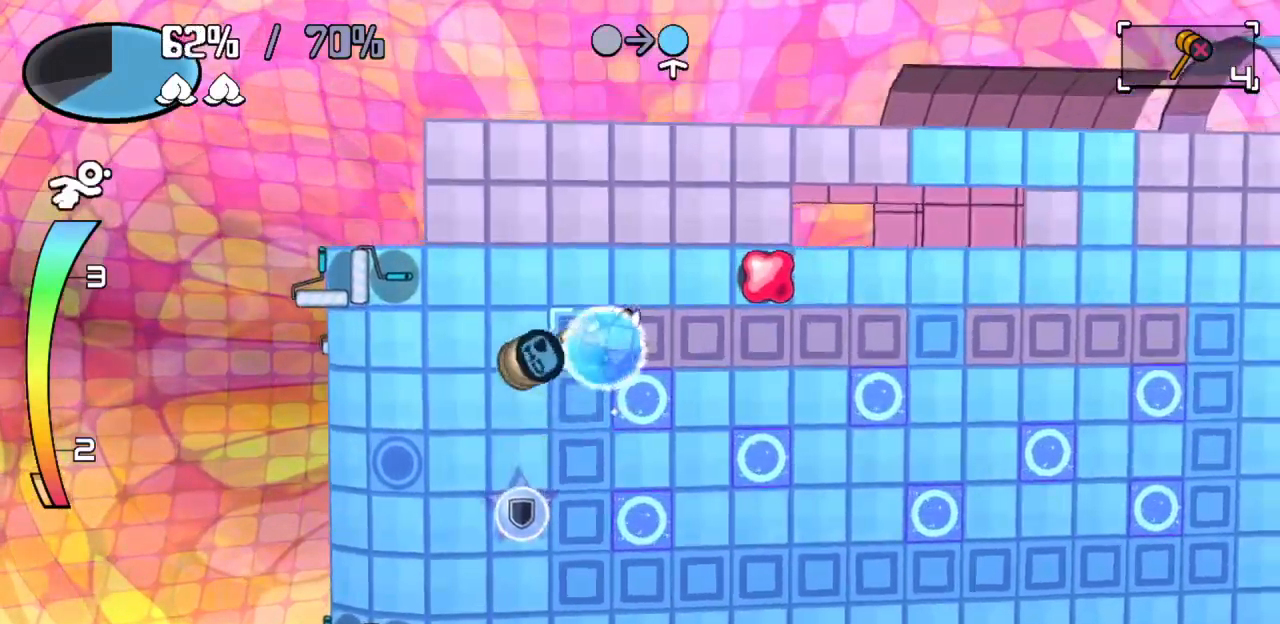
{"keys": [], "events": [[50, "c", "down"], [50, "right", "up"], [100, "c", "up"]]}
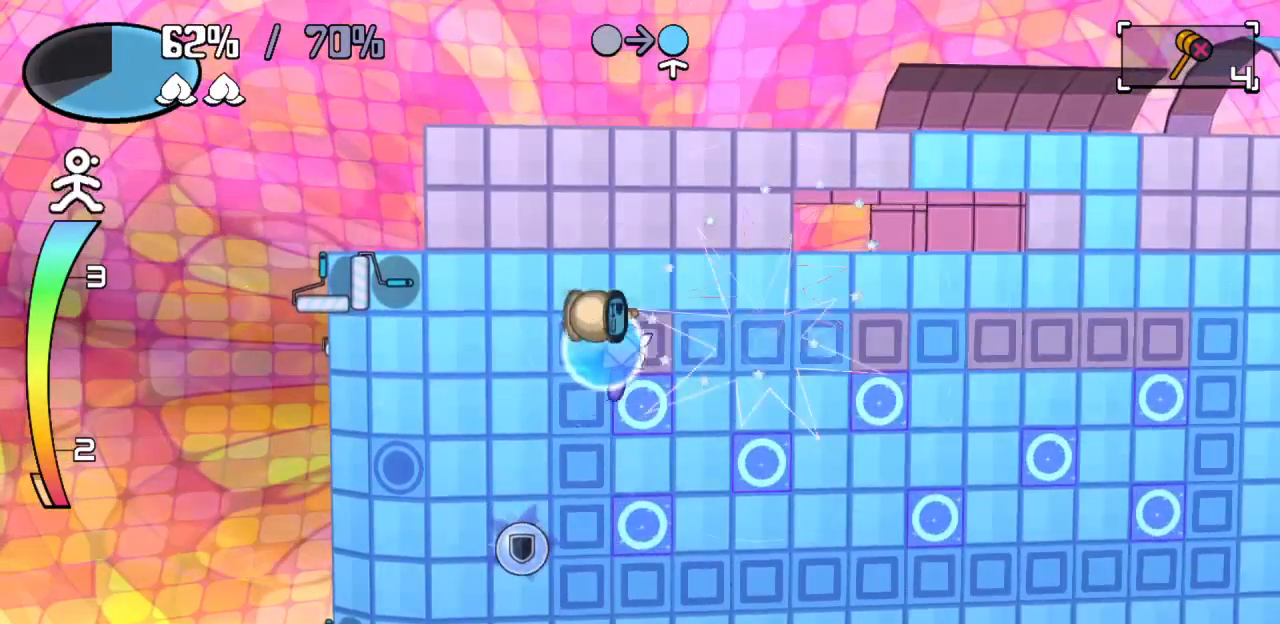
{"keys": [], "events": [[217, "right", "down"], [400, "right", "up"]]}
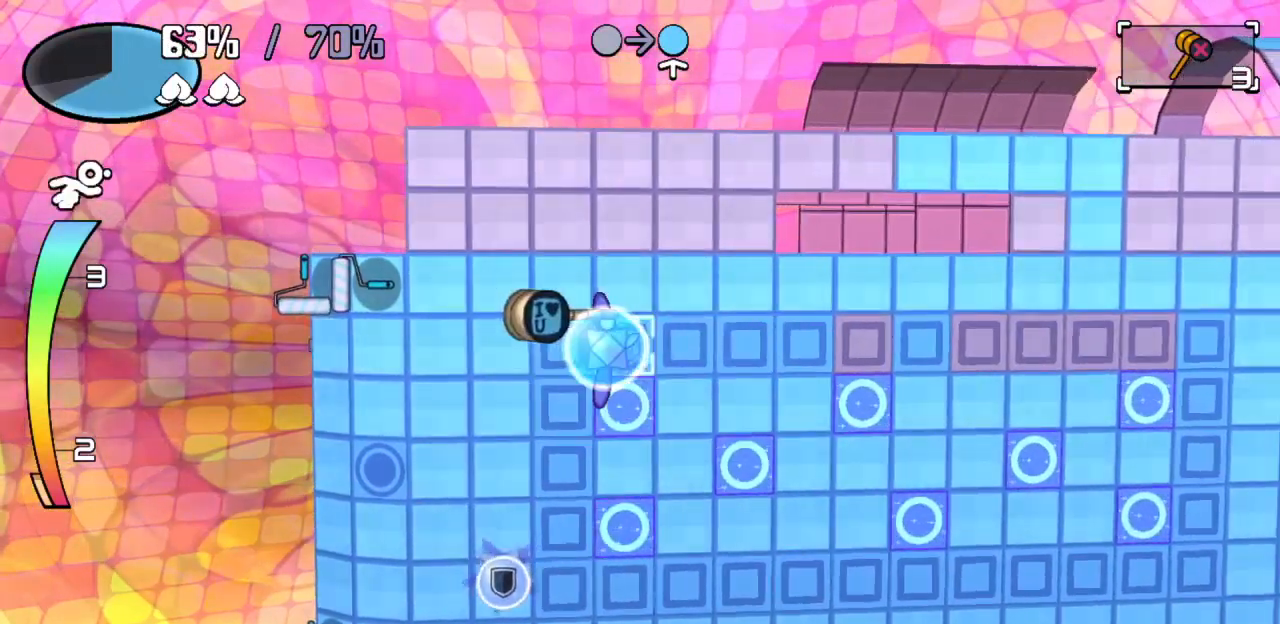
{"keys": [], "events": [[83, "up", "down"], [133, "z", "down"], [233, "up", "up"], [233, "z", "up"]]}
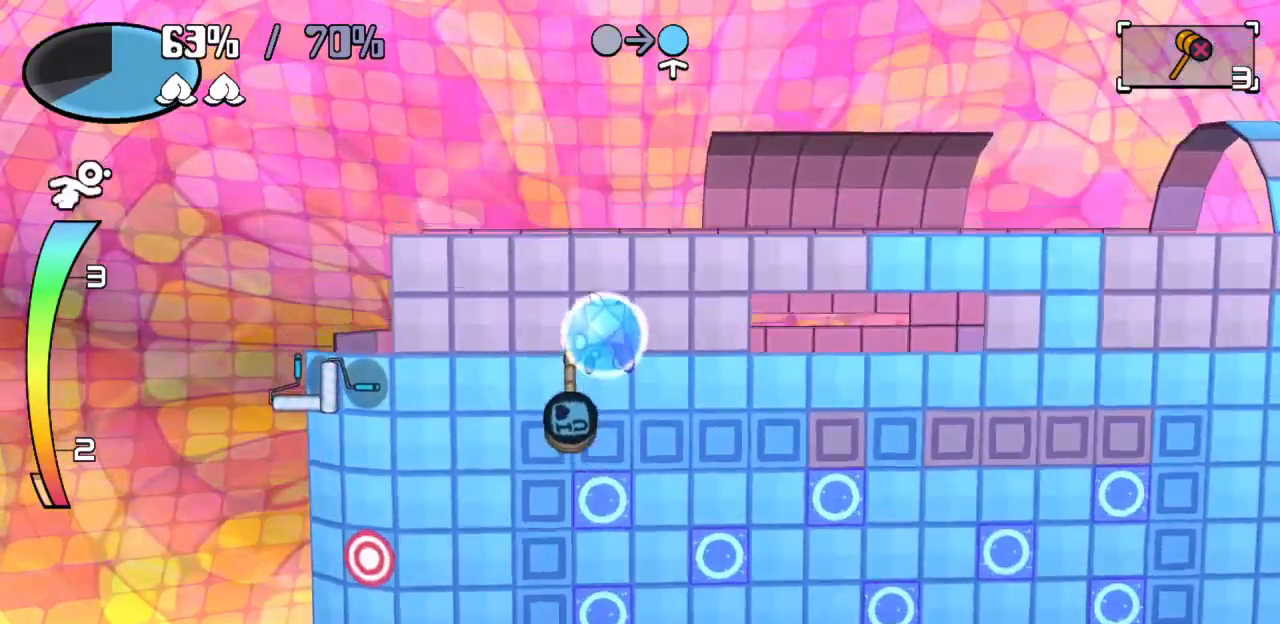
{"keys": ["left"], "events": [[150, "left", "down"]]}
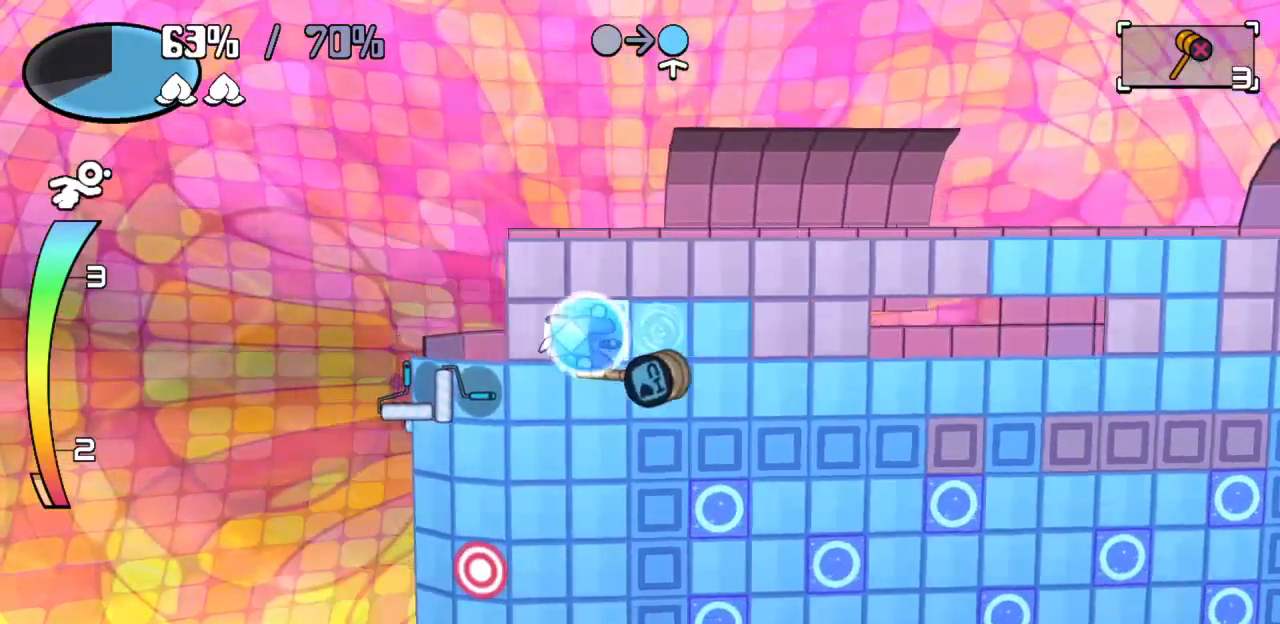
{"keys": ["right"], "events": [[67, "up", "down"], [117, "left", "up"], [217, "right", "down"], [250, "up", "up"]]}
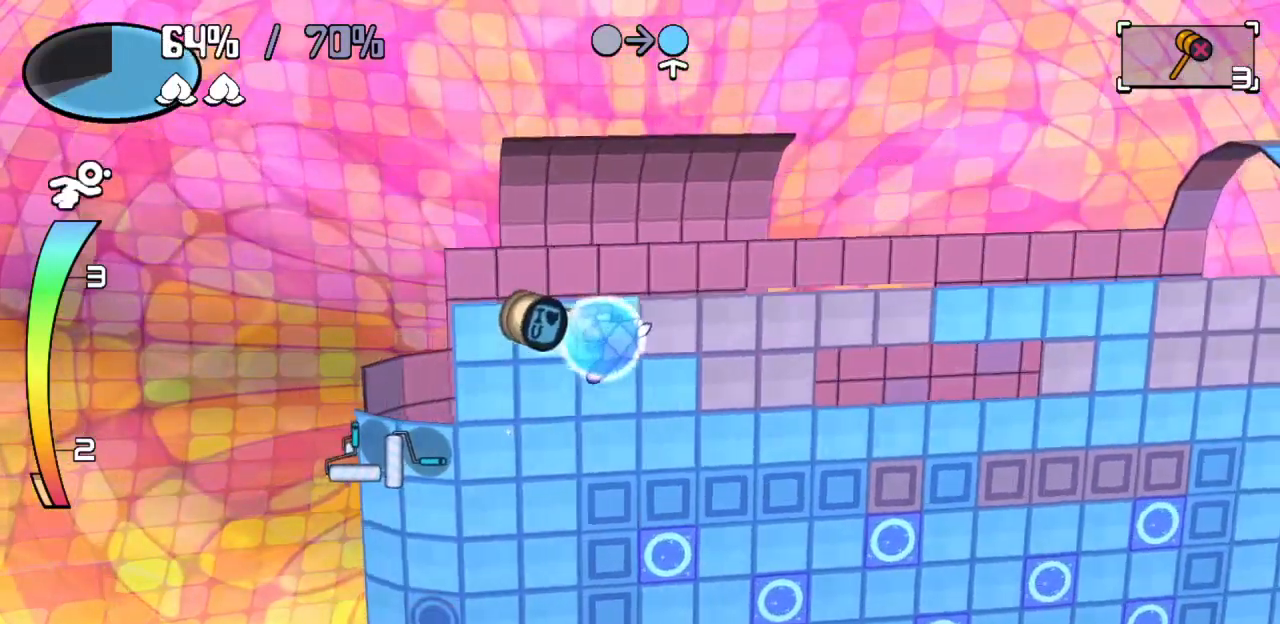
{"keys": ["right"], "events": [[317, "down", "down"], [317, "right", "up"], [467, "down", "up"], [467, "right", "down"]]}
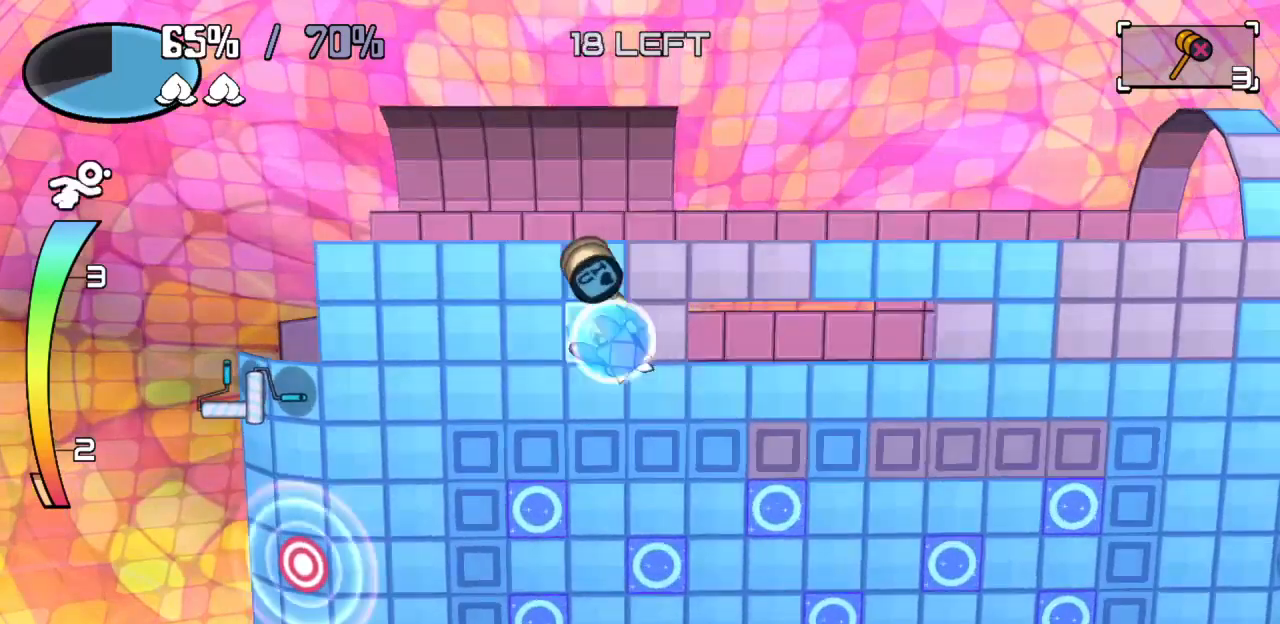
{"keys": ["right"], "events": [[100, "up", "down"], [150, "right", "up"], [283, "right", "down"], [283, "up", "up"]]}
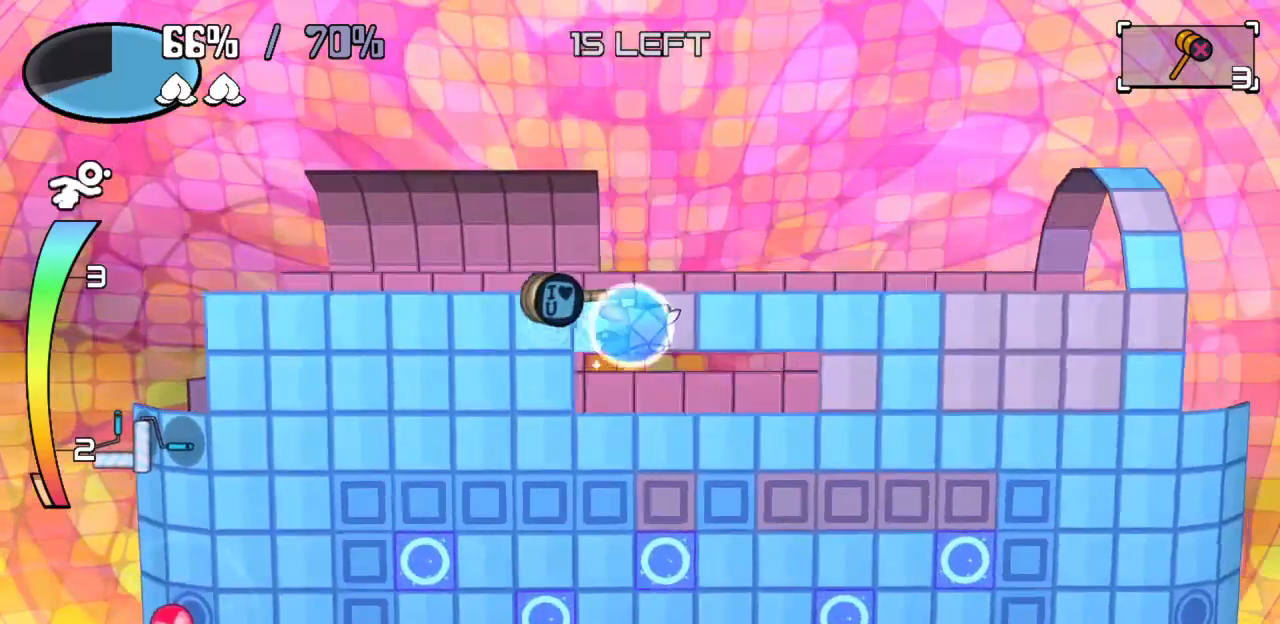
{"keys": ["right"], "events": [[67, "z", "down"], [167, "z", "up"]]}
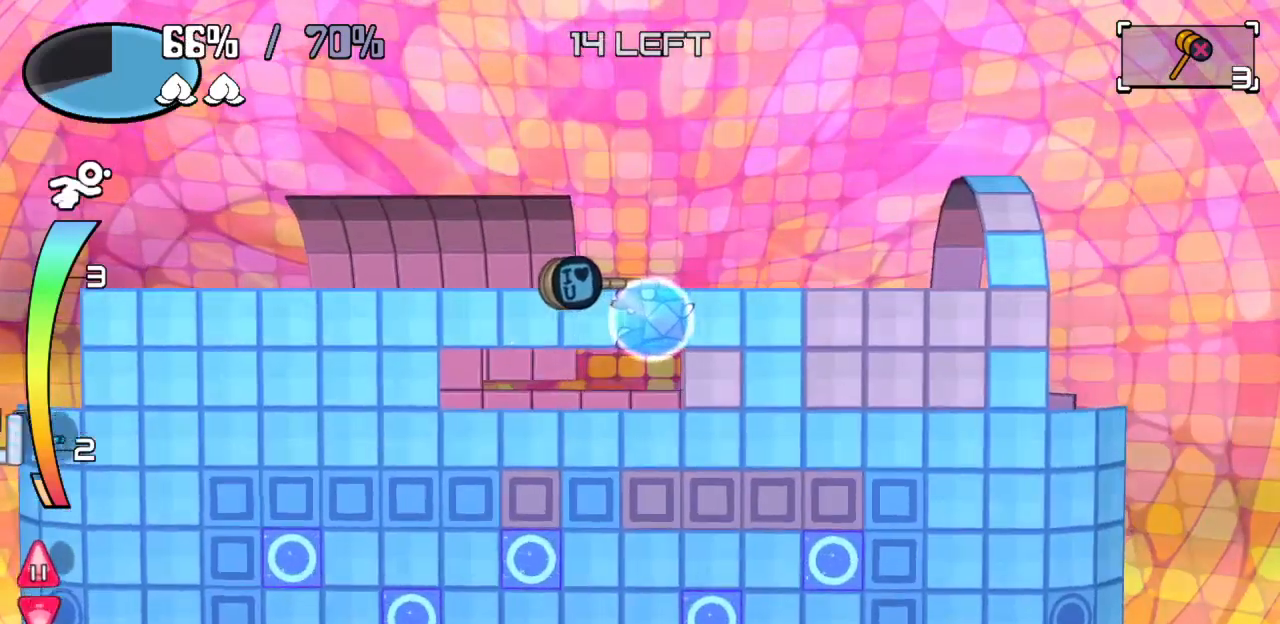
{"keys": ["down", "z"], "events": [[183, "down", "down"], [233, "right", "up"], [417, "down", "up"], [500, "down", "down"], [500, "z", "down"]]}
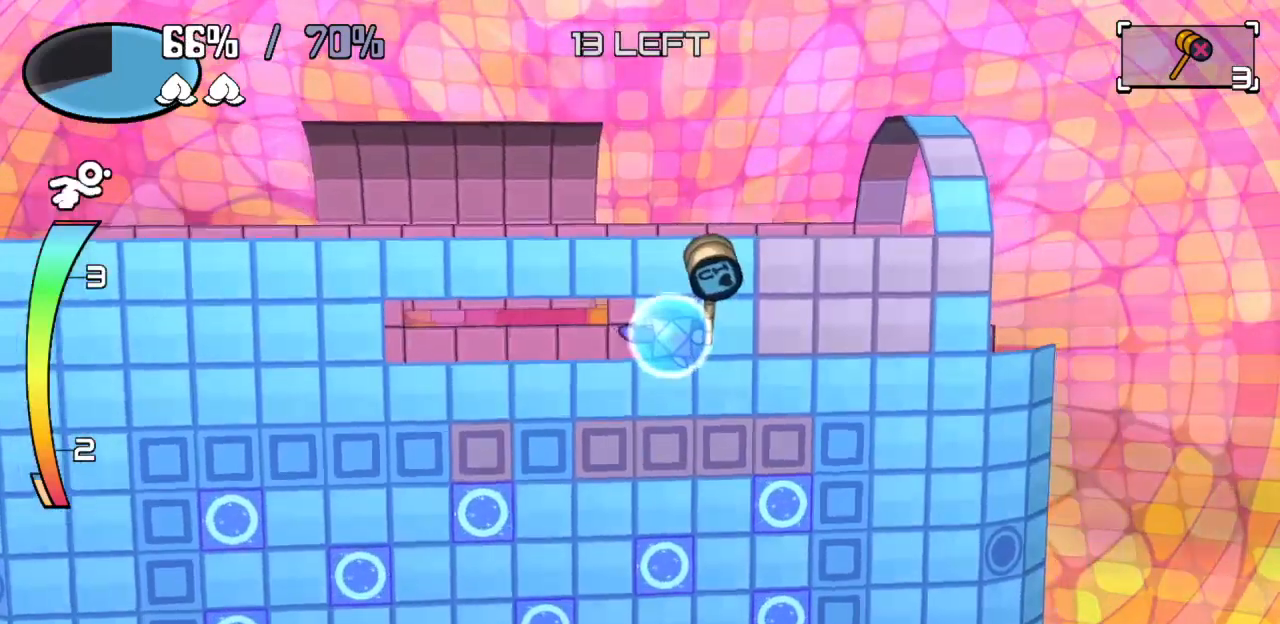
{"keys": ["left"], "events": [[150, "down", "up"], [150, "z", "up"], [483, "left", "down"]]}
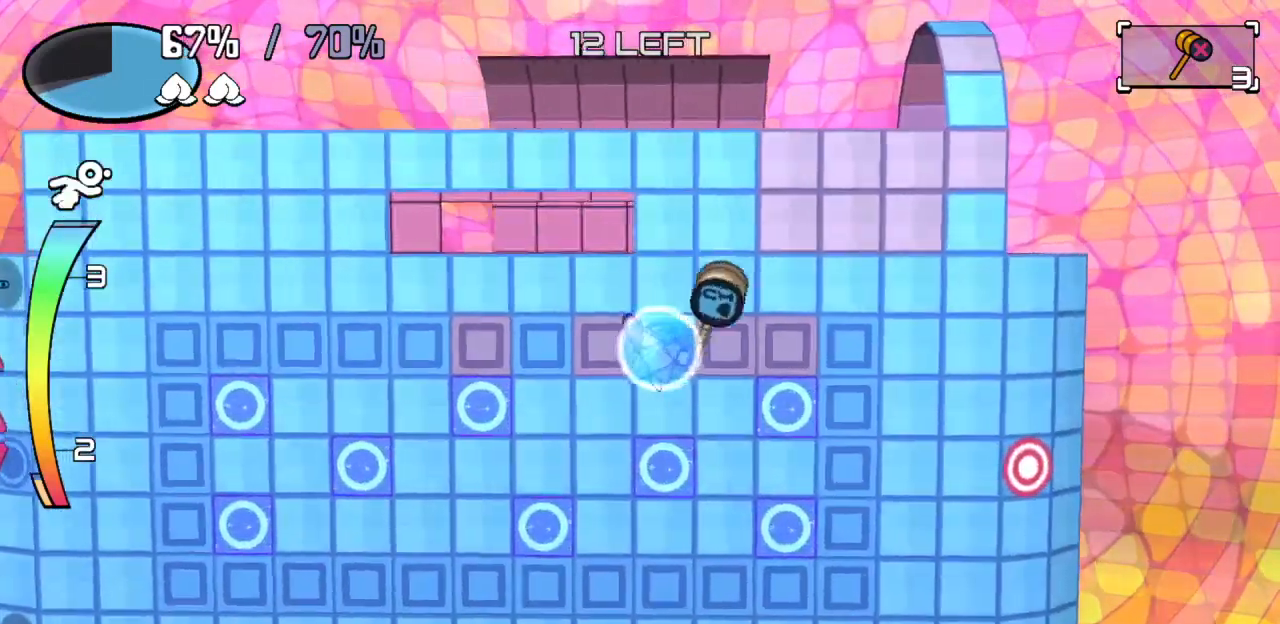
{"keys": [], "events": [[167, "z", "down"], [267, "z", "up"], [300, "left", "up"]]}
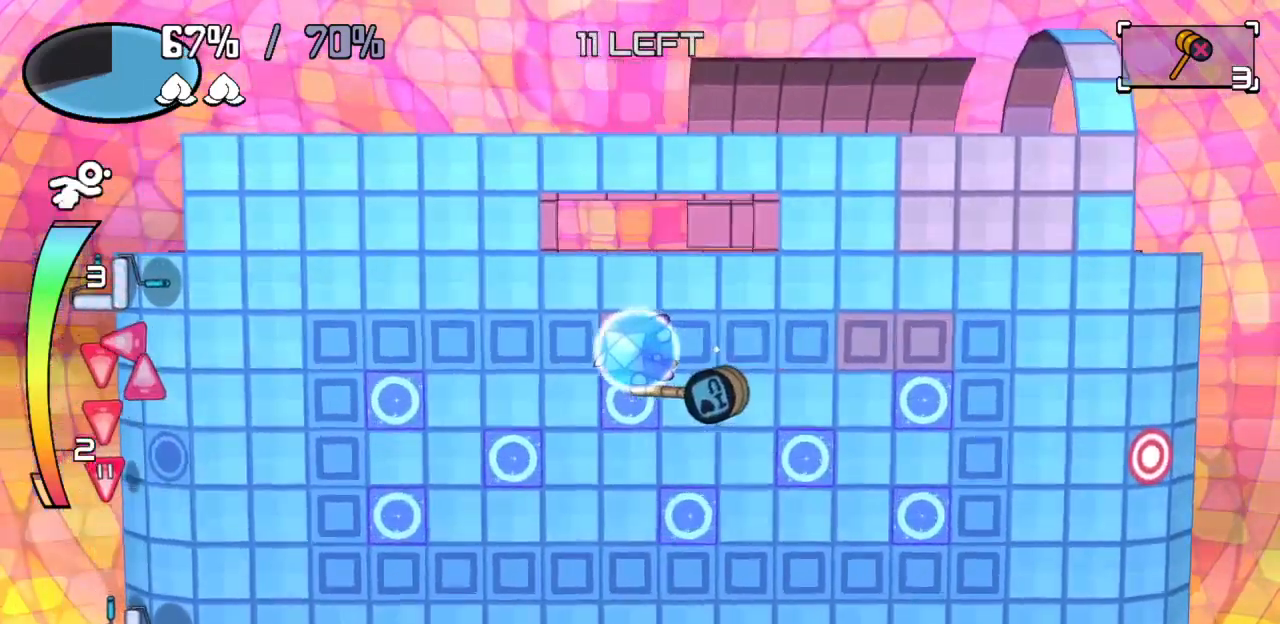
{"keys": [], "events": [[133, "right", "down"], [133, "z", "down"], [233, "z", "up"], [283, "right", "up"]]}
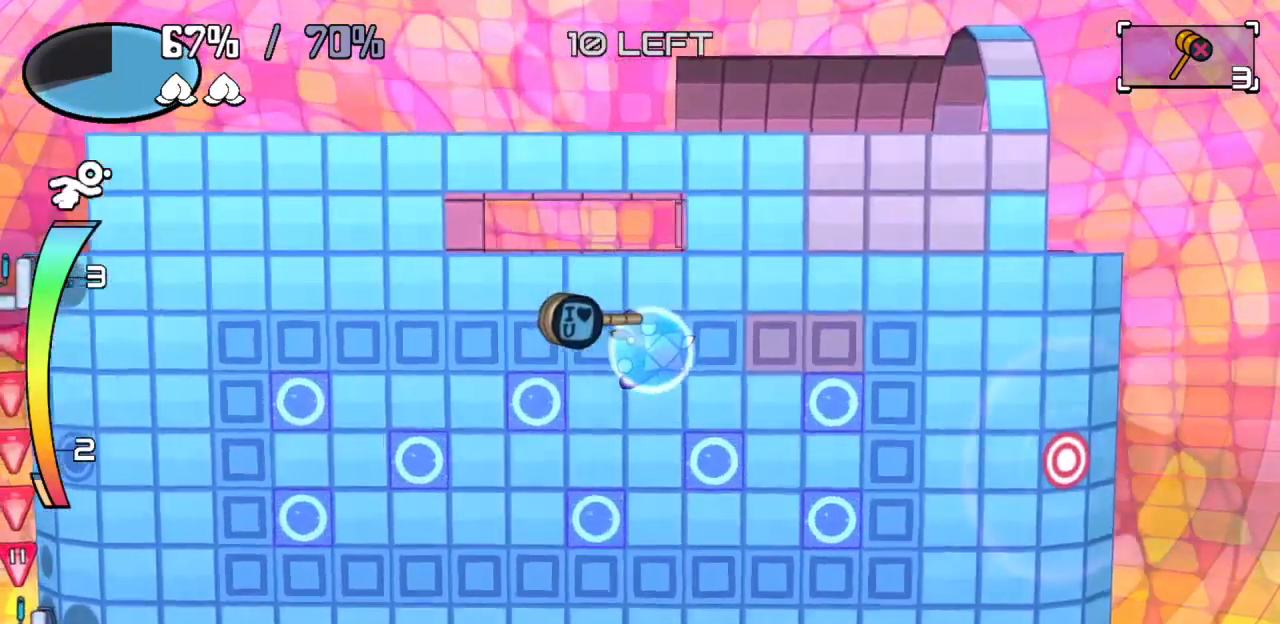
{"keys": ["right"], "events": [[50, "right", "down"], [50, "z", "down"], [200, "z", "up"], [300, "right", "up"], [483, "right", "down"]]}
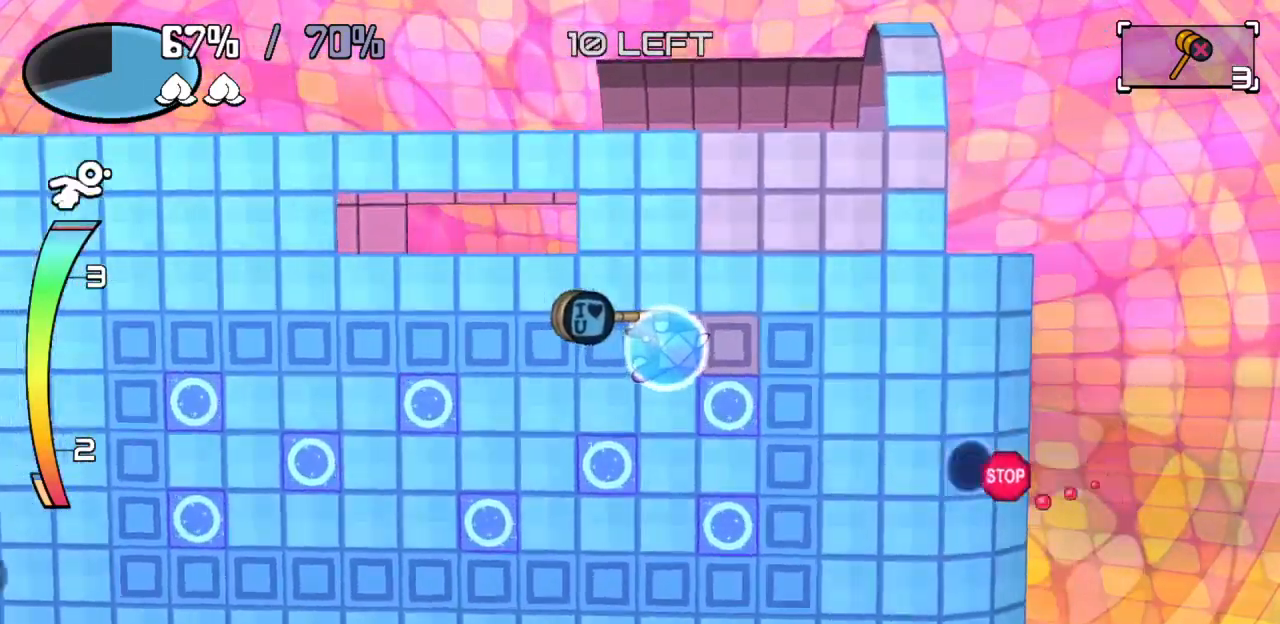
{"keys": ["down"], "events": [[400, "down", "down"], [450, "right", "up"]]}
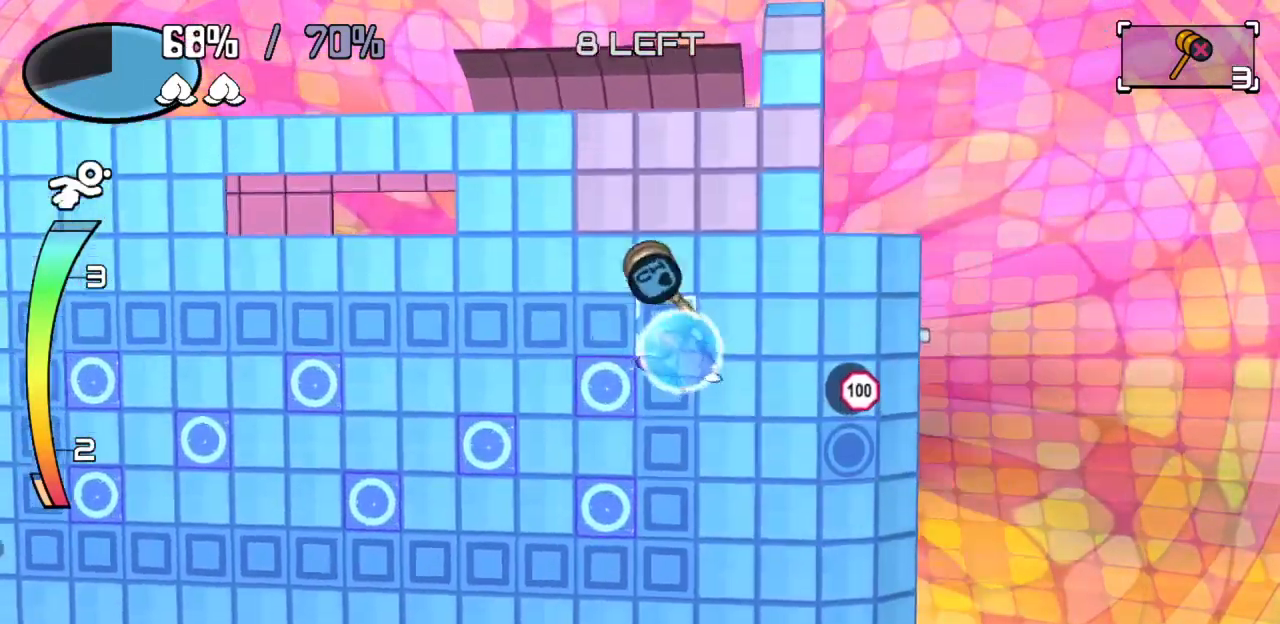
{"keys": [], "events": [[83, "down", "up"], [133, "right", "down"], [233, "c", "down"], [267, "right", "up"], [317, "c", "up"]]}
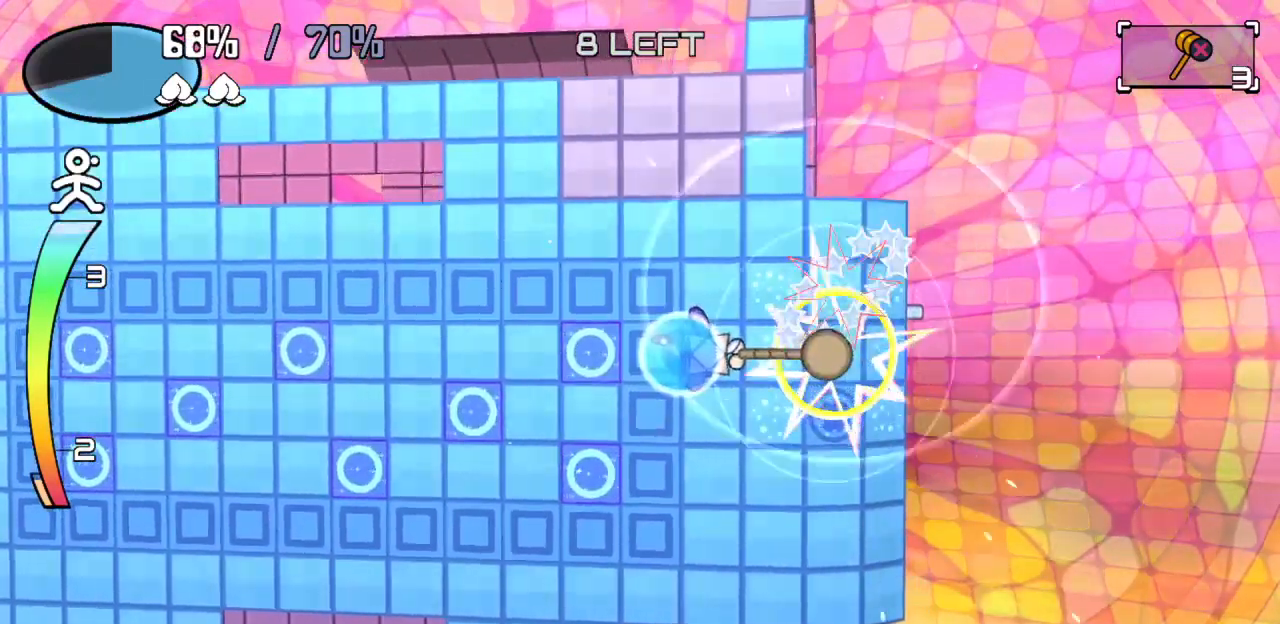
{"keys": ["down"], "events": [[200, "down", "down"], [250, "z", "down"], [400, "z", "up"]]}
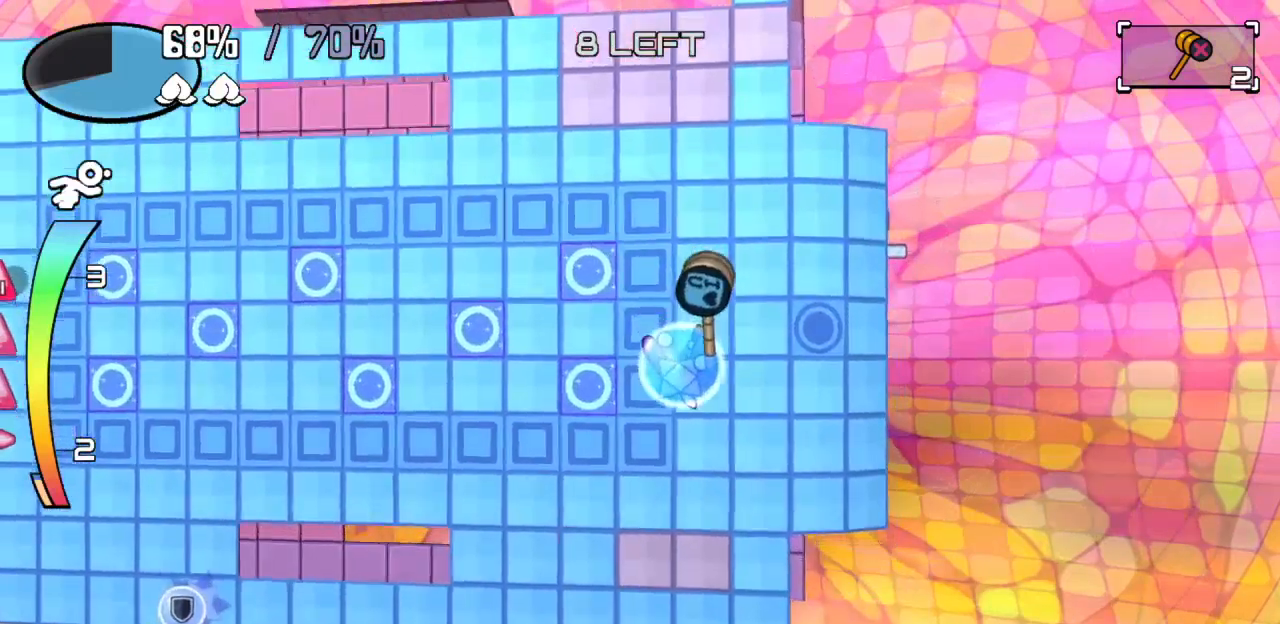
{"keys": ["down"], "events": [[217, "z", "down"], [300, "z", "up"]]}
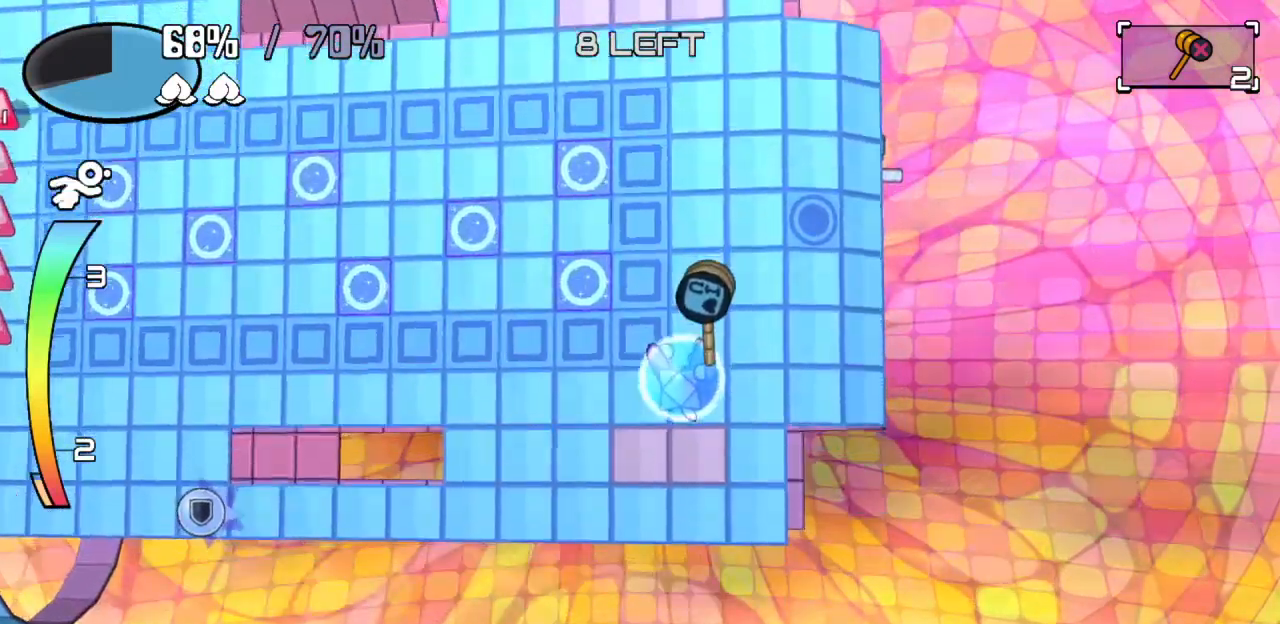
{"keys": [], "events": [[317, "left", "down"], [367, "down", "up"], [467, "left", "up"]]}
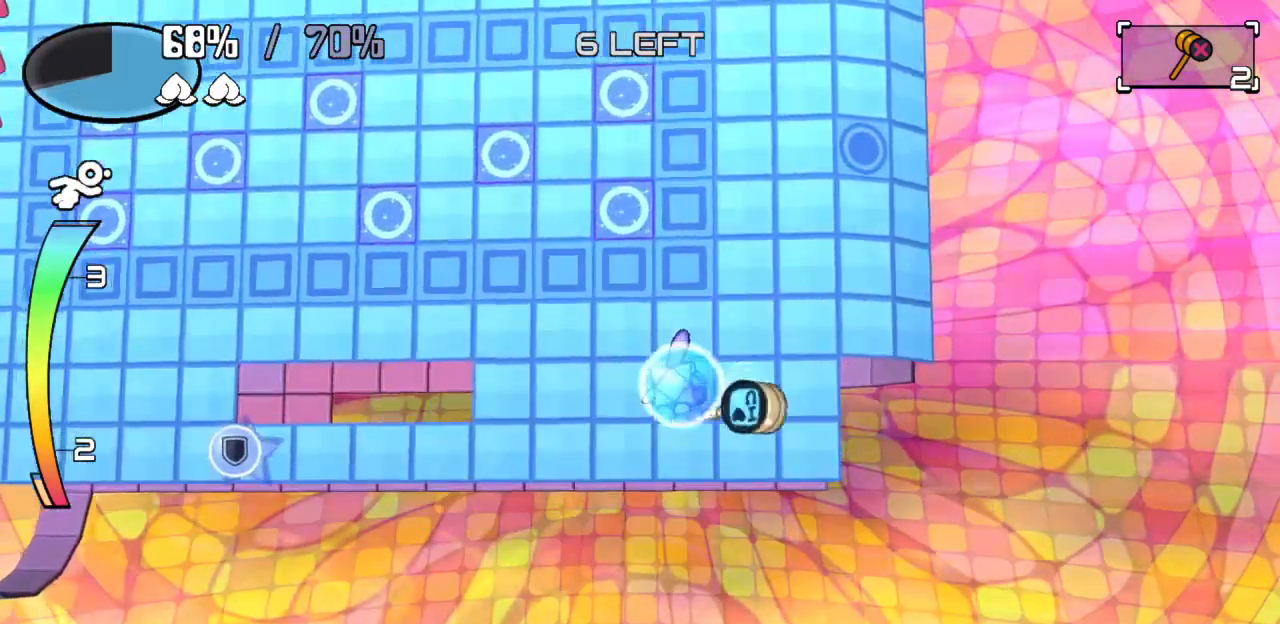
{"keys": ["up", "z"], "events": [[17, "up", "down"], [17, "z", "down"], [117, "z", "up"], [150, "up", "up"], [333, "up", "down"], [383, "z", "down"]]}
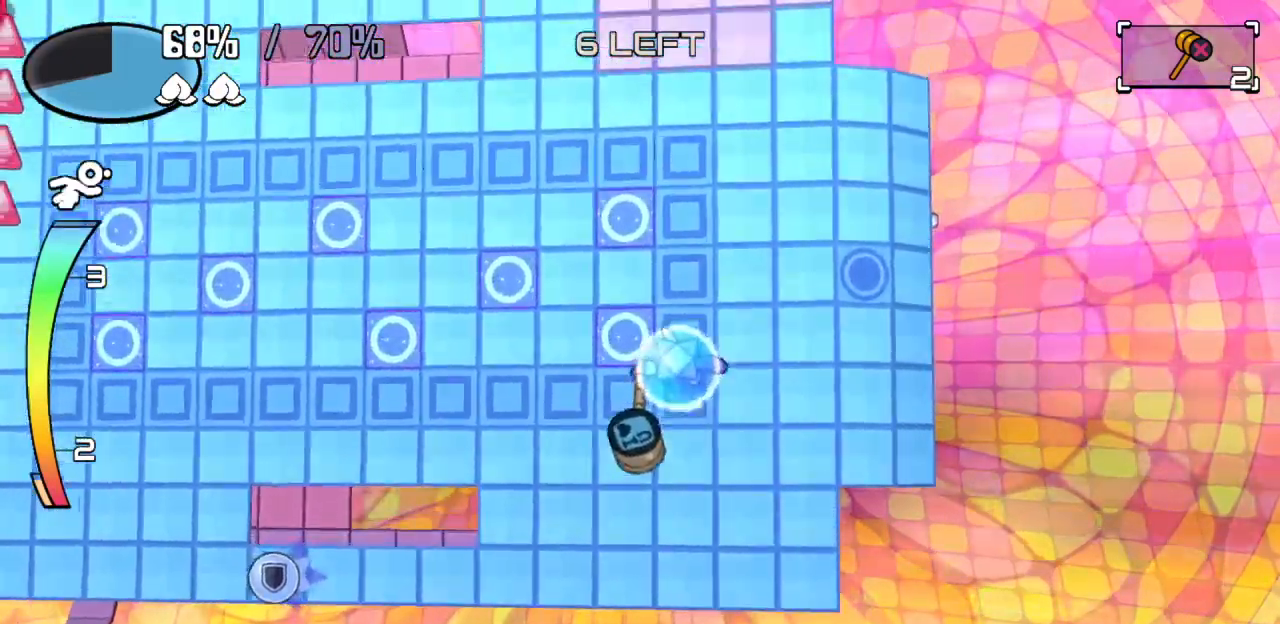
{"keys": ["up"], "events": [[17, "z", "up"], [350, "z", "down"], [450, "z", "up"]]}
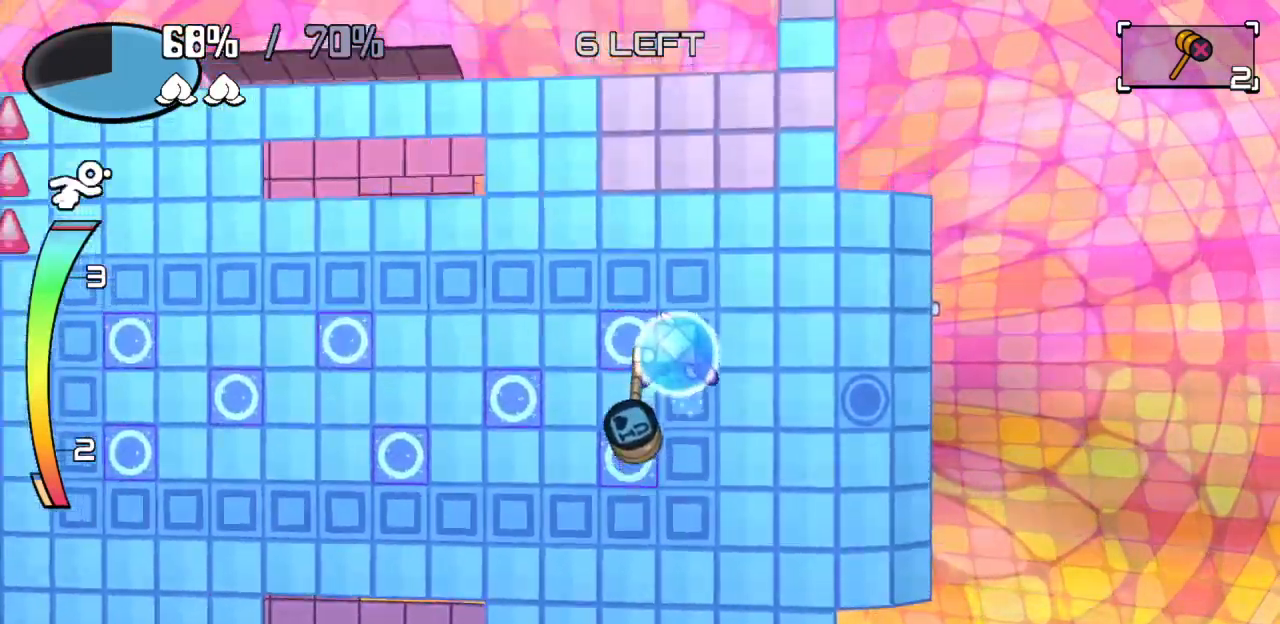
{"keys": [], "events": [[83, "up", "up"], [283, "up", "down"], [283, "z", "down"], [417, "z", "up"], [467, "up", "up"]]}
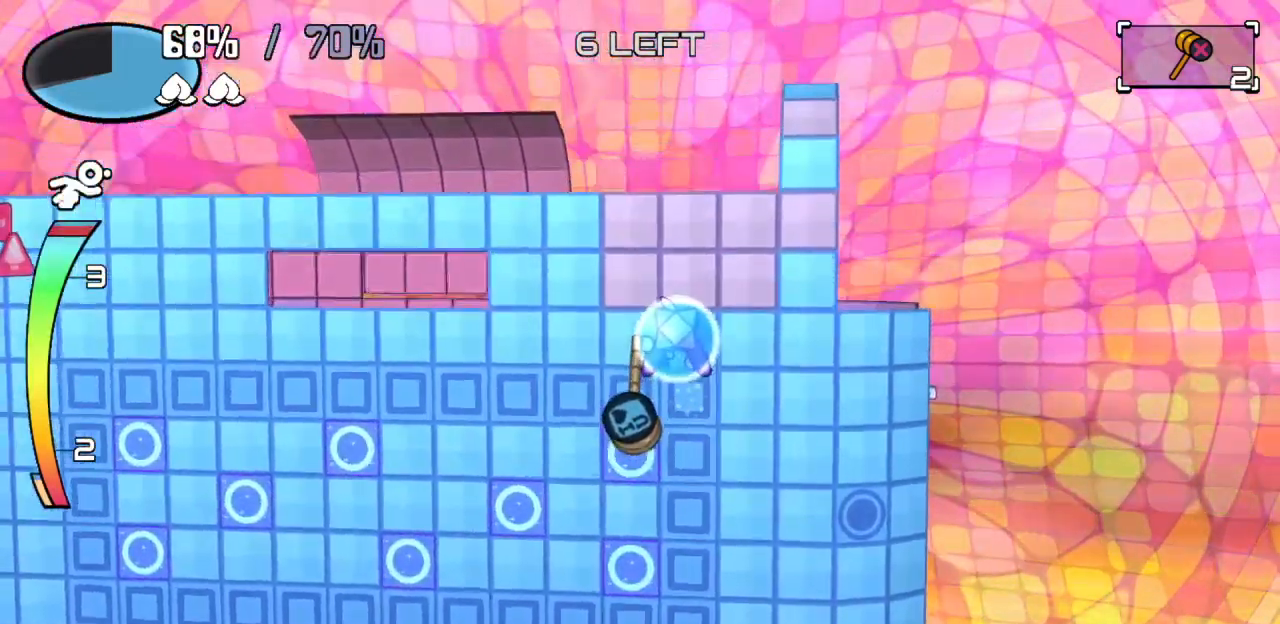
{"keys": ["up"], "events": [[283, "left", "down"], [383, "up", "down"], [433, "left", "up"]]}